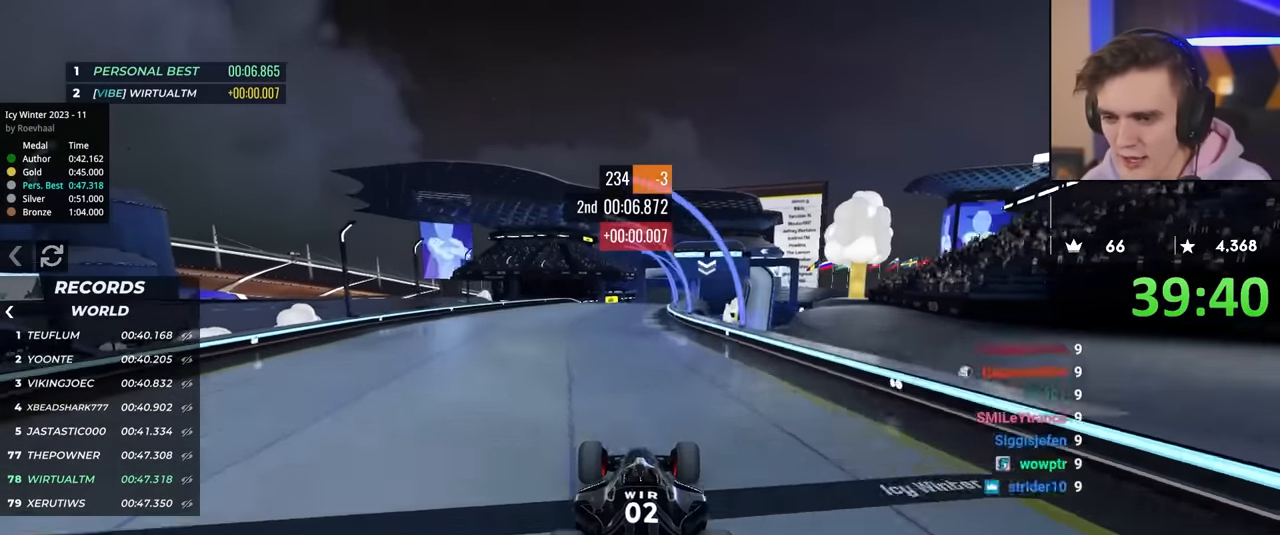
Gameplay with keyboard; each line is a JSON object with the keys held at the frame after it. "events" lists presses ("down") and releases ("up") of "brake", "down", "left", "right" and "up" between this image and that frame as [ms after this image, input, new state], when the widget could be followed in between. No other keys are recorded. Mouse input is not recorded. Key names are as the overlay labels them; some are game actions (e.g. jump) rather than physical keys.
{"keys": ["up"], "events": [[117, "right", "down"], [350, "right", "up"]]}
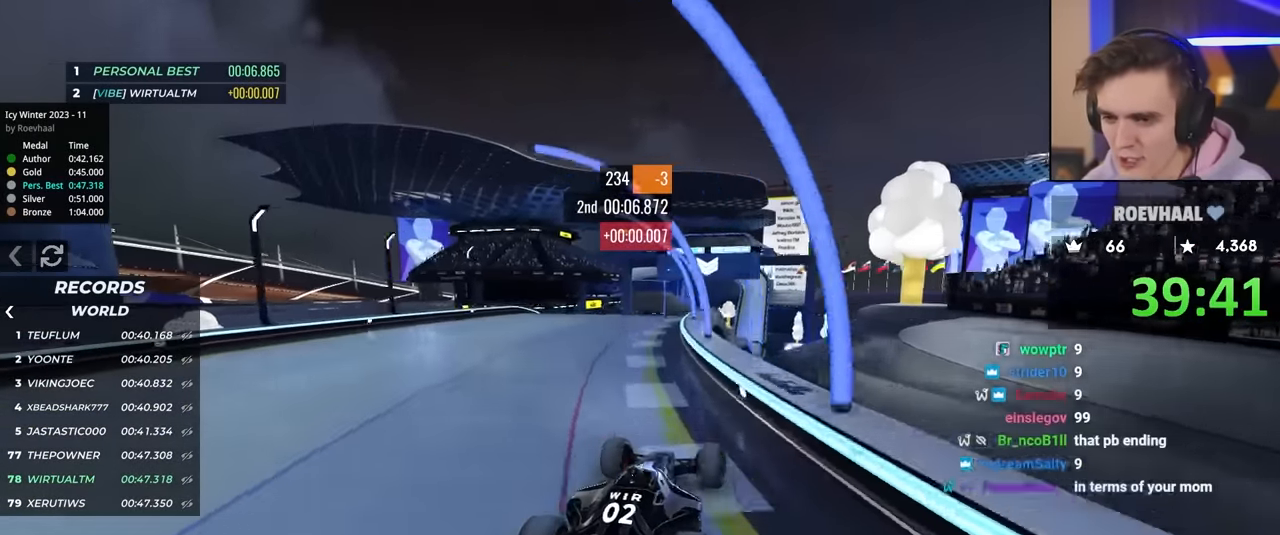
{"keys": ["up"], "events": [[50, "left", "down"], [100, "left", "up"], [417, "left", "down"], [467, "left", "up"]]}
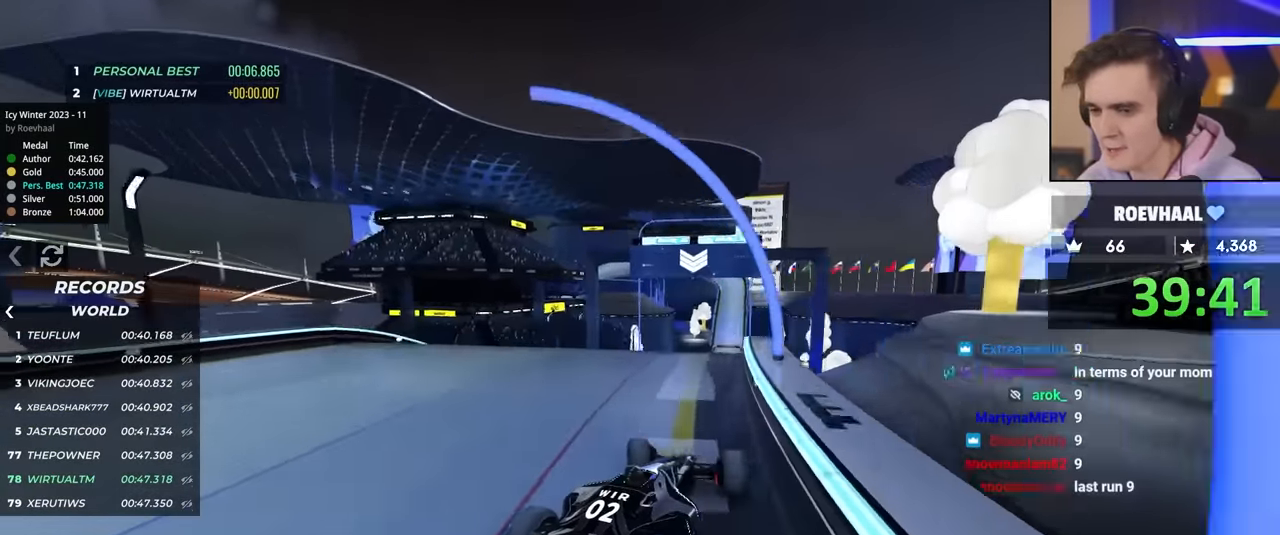
{"keys": ["up"], "events": [[150, "left", "down"], [200, "left", "up"]]}
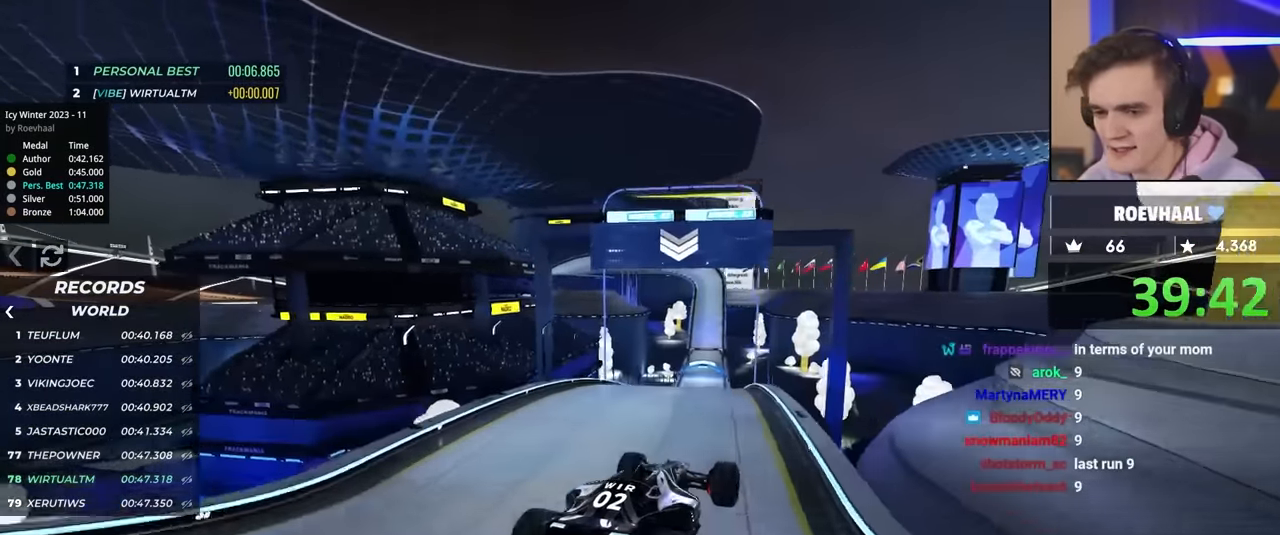
{"keys": ["up"], "events": [[84, "brake", "down"], [134, "brake", "up"]]}
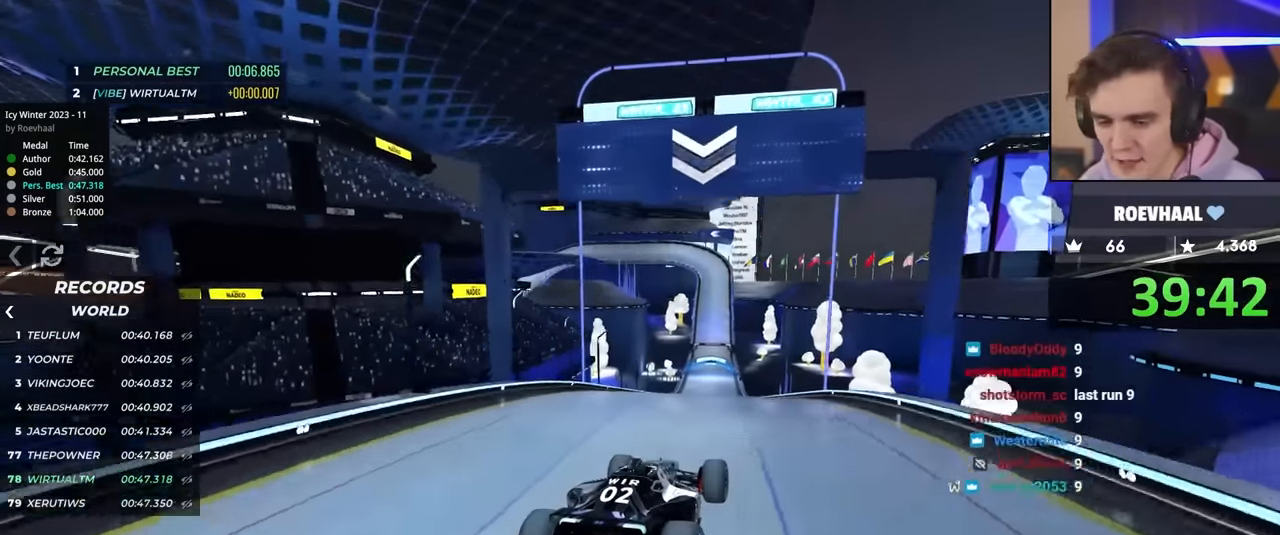
{"keys": ["up"], "events": [[84, "right", "down"], [184, "right", "up"]]}
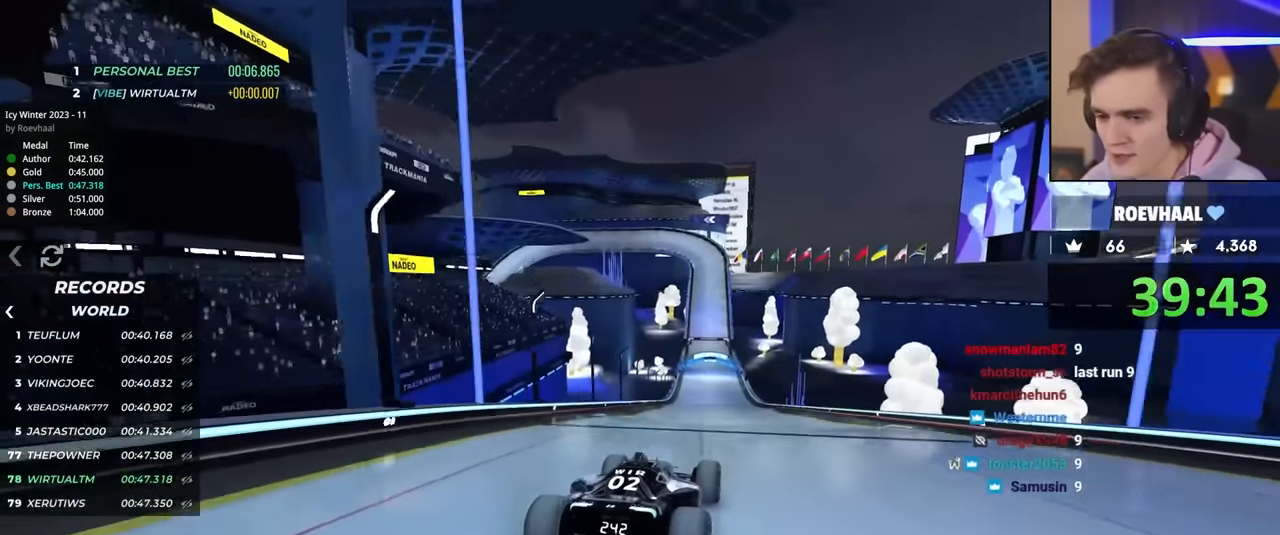
{"keys": ["up"], "events": []}
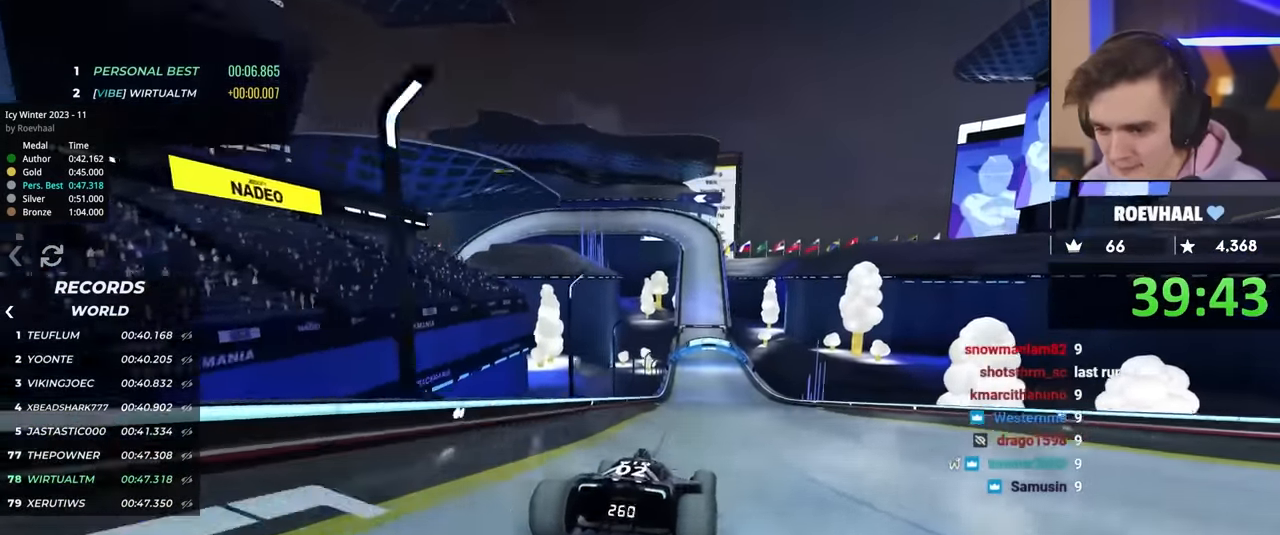
{"keys": ["up"], "events": [[300, "right", "down"], [400, "right", "up"]]}
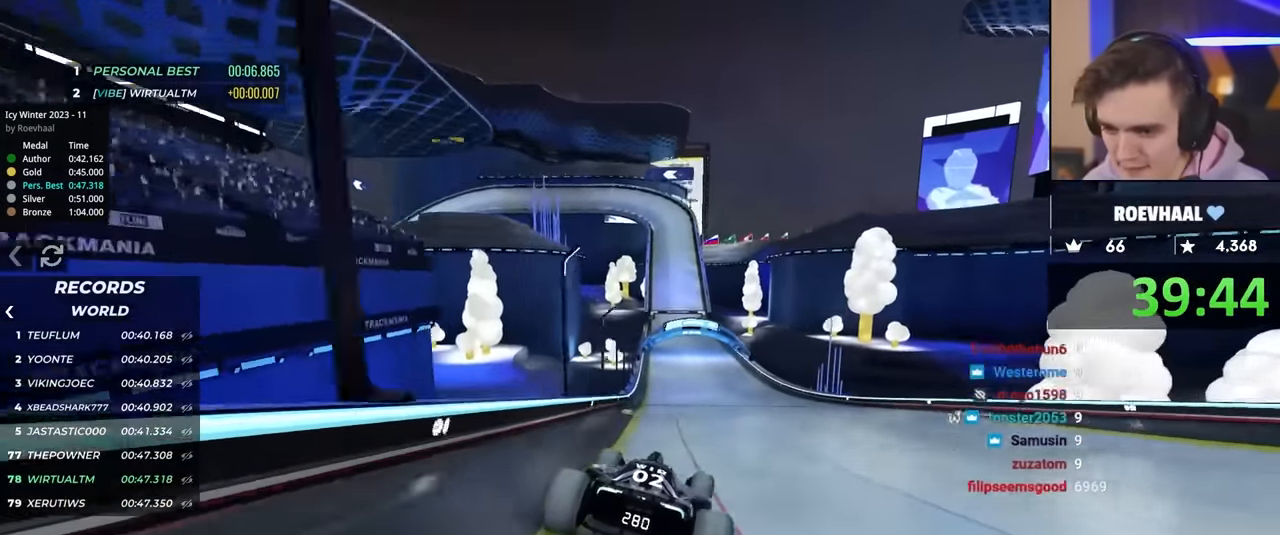
{"keys": ["up"], "events": []}
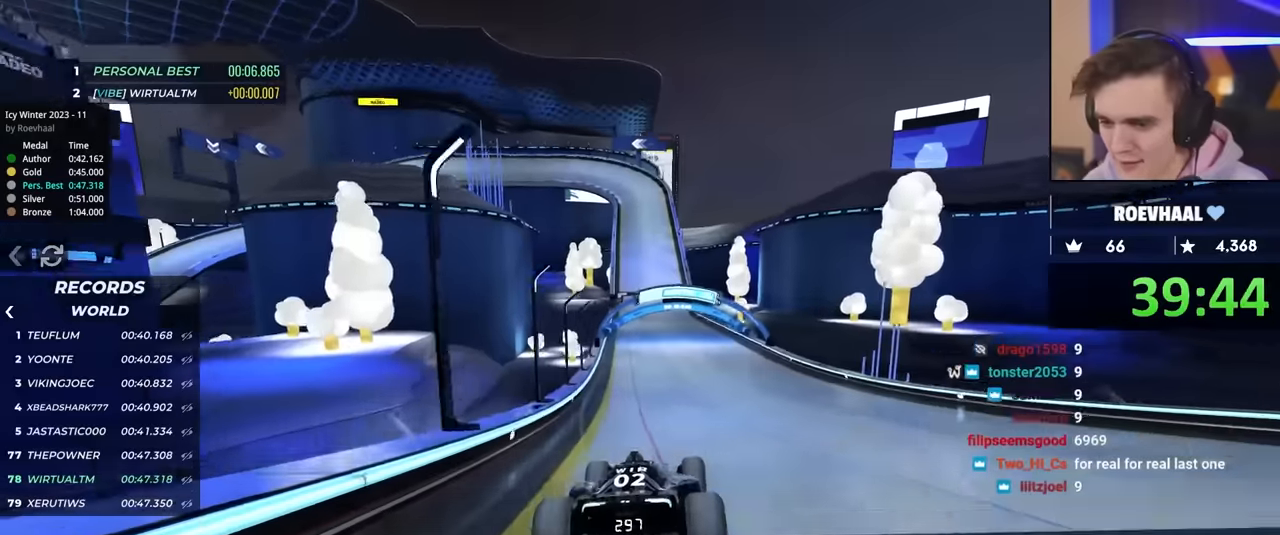
{"keys": ["up"], "events": [[84, "right", "down"], [234, "right", "up"], [367, "right", "down"], [417, "right", "up"]]}
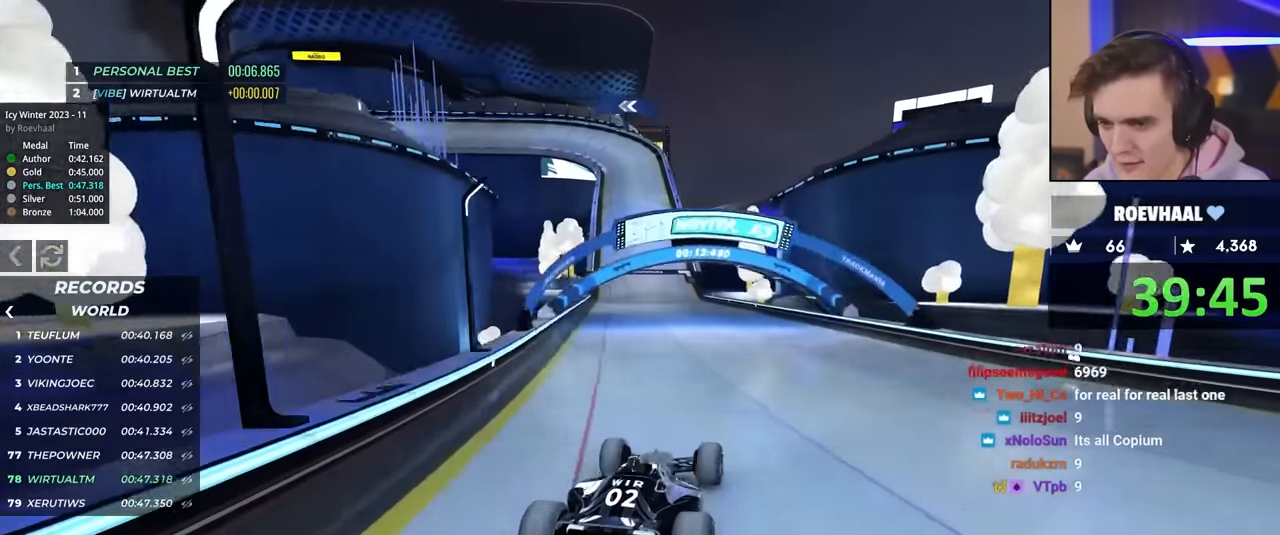
{"keys": ["up"], "events": [[50, "left", "down"], [150, "left", "up"]]}
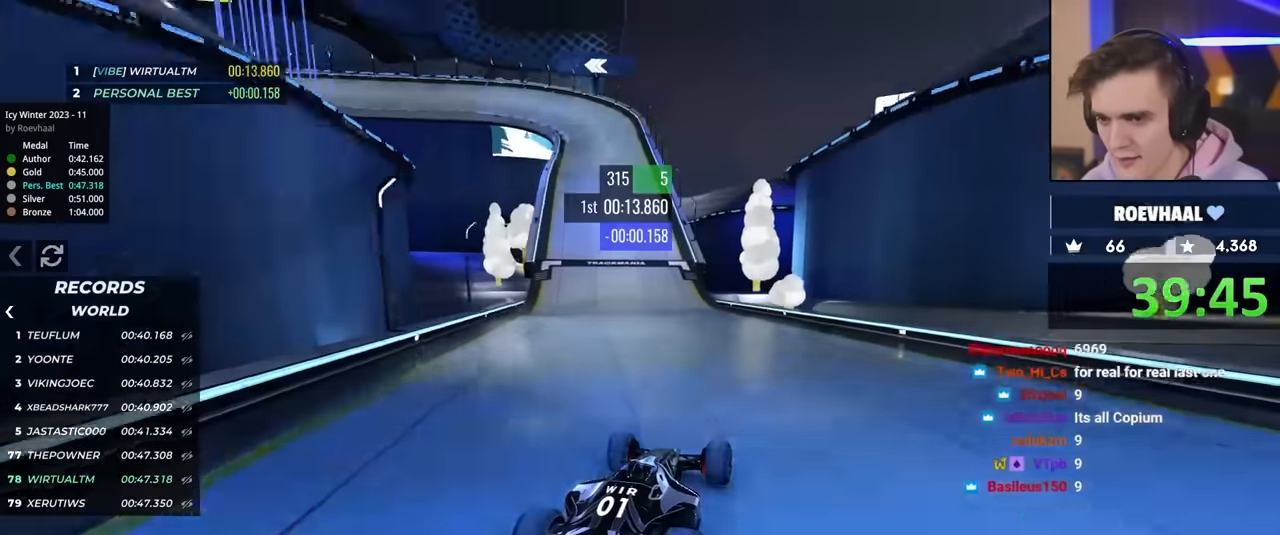
{"keys": ["left", "up"], "events": [[84, "left", "down"]]}
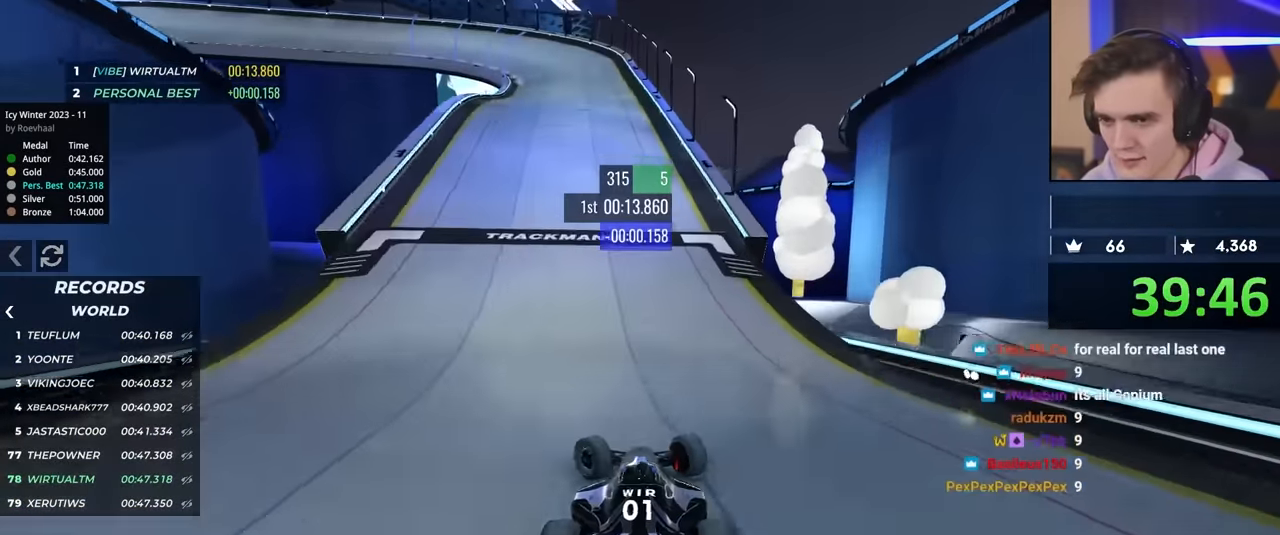
{"keys": ["right", "up"], "events": [[284, "left", "up"], [367, "right", "down"]]}
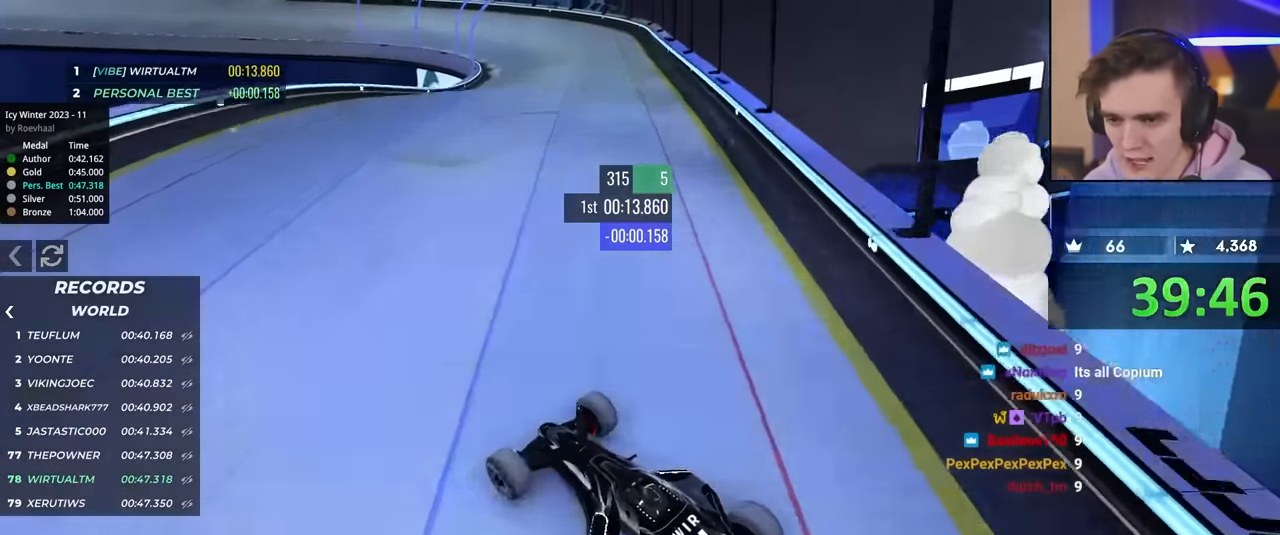
{"keys": ["right", "up"], "events": []}
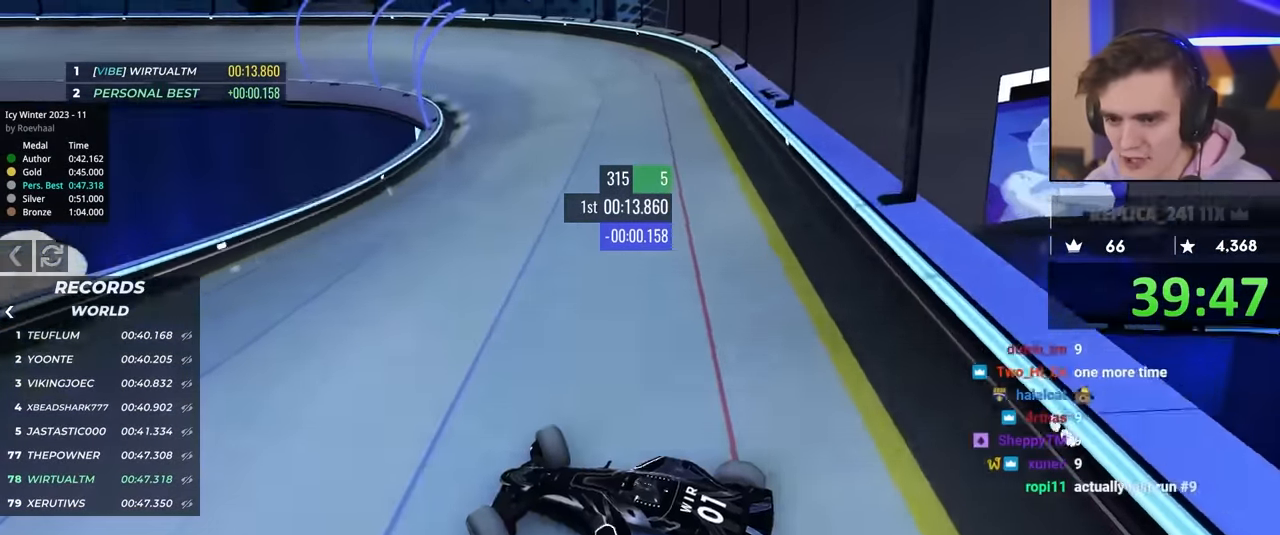
{"keys": ["right", "up"], "events": [[117, "brake", "down"], [167, "brake", "up"]]}
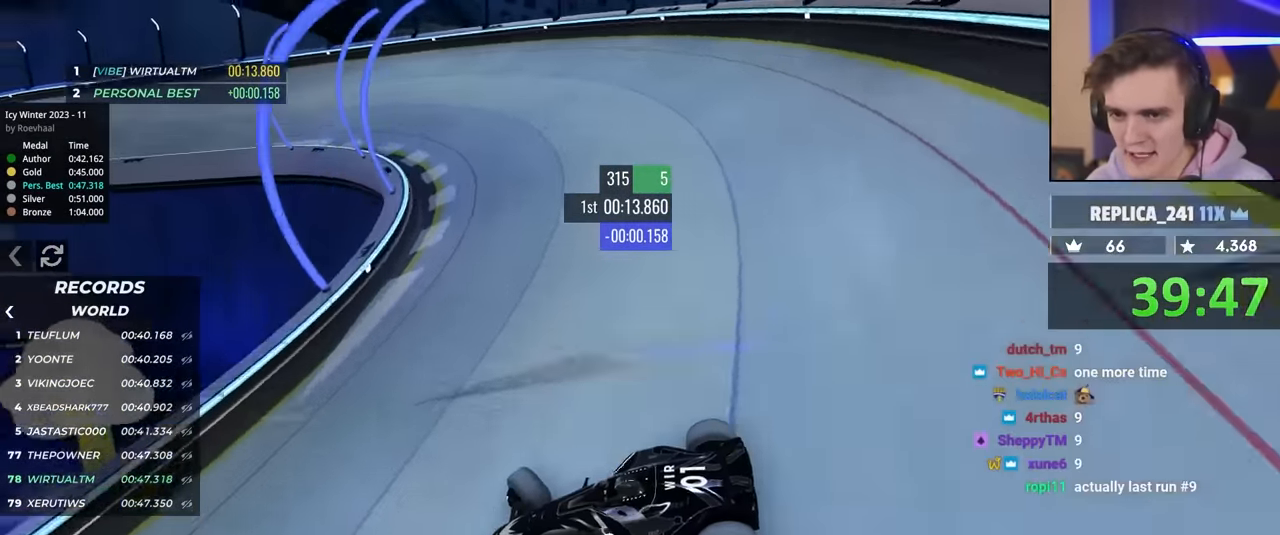
{"keys": ["right", "up"], "events": []}
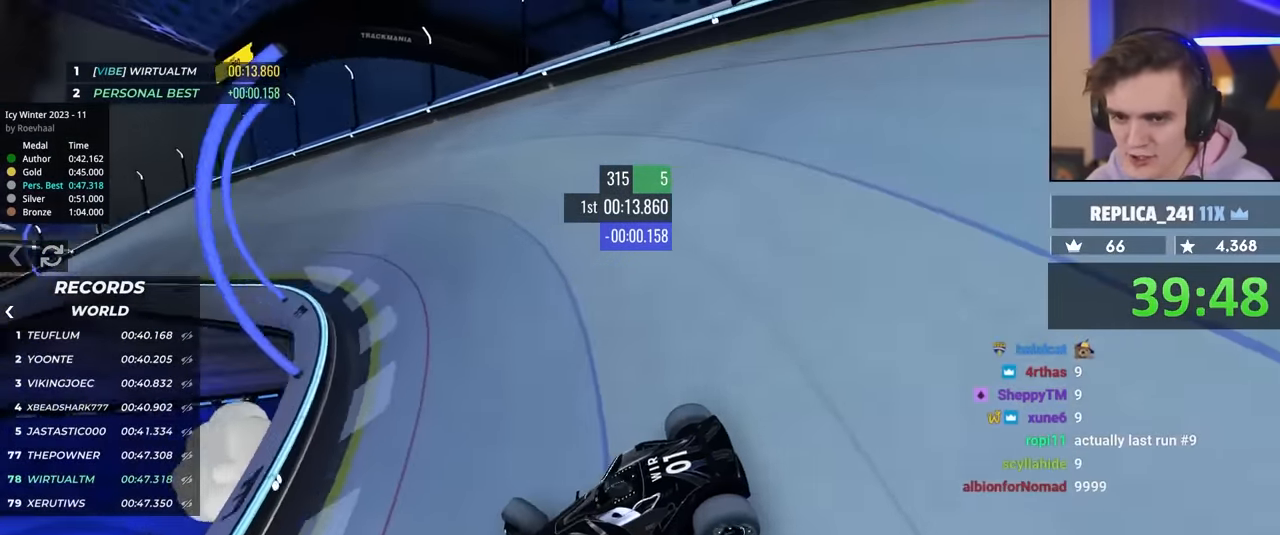
{"keys": ["right", "up"], "events": [[434, "brake", "down"], [484, "brake", "up"]]}
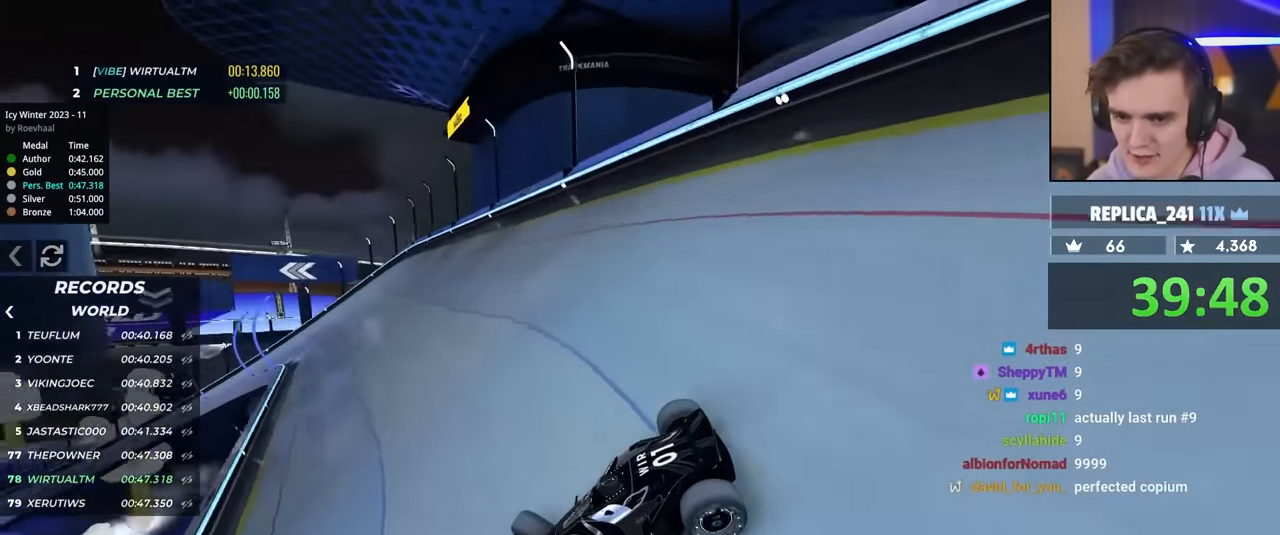
{"keys": ["right", "up"], "events": []}
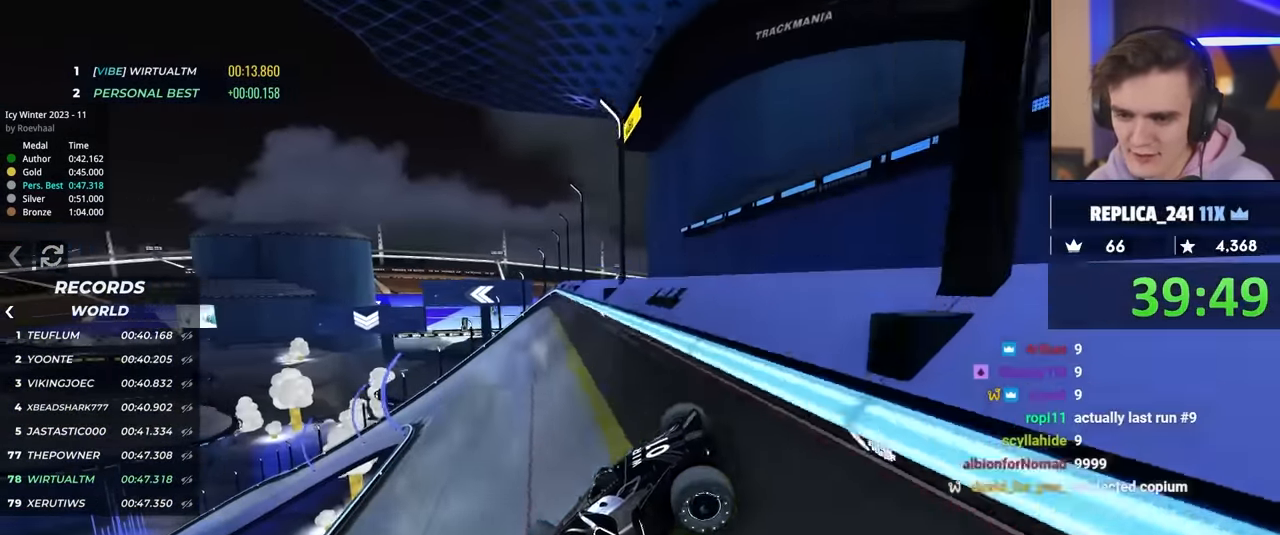
{"keys": ["right", "up"], "events": []}
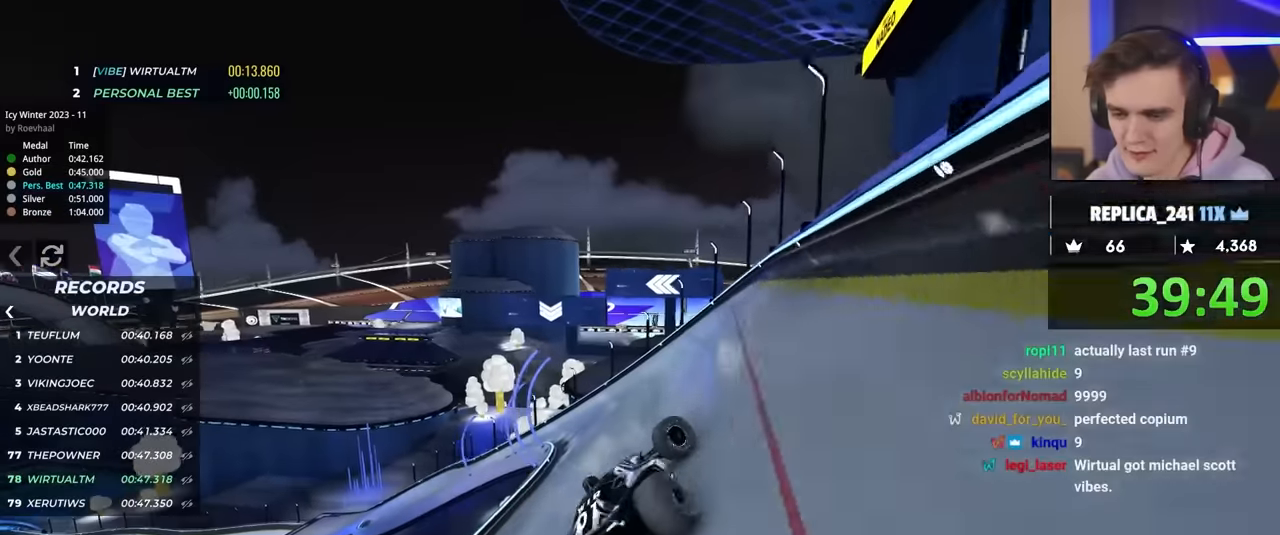
{"keys": ["right"], "events": [[83, "up", "up"]]}
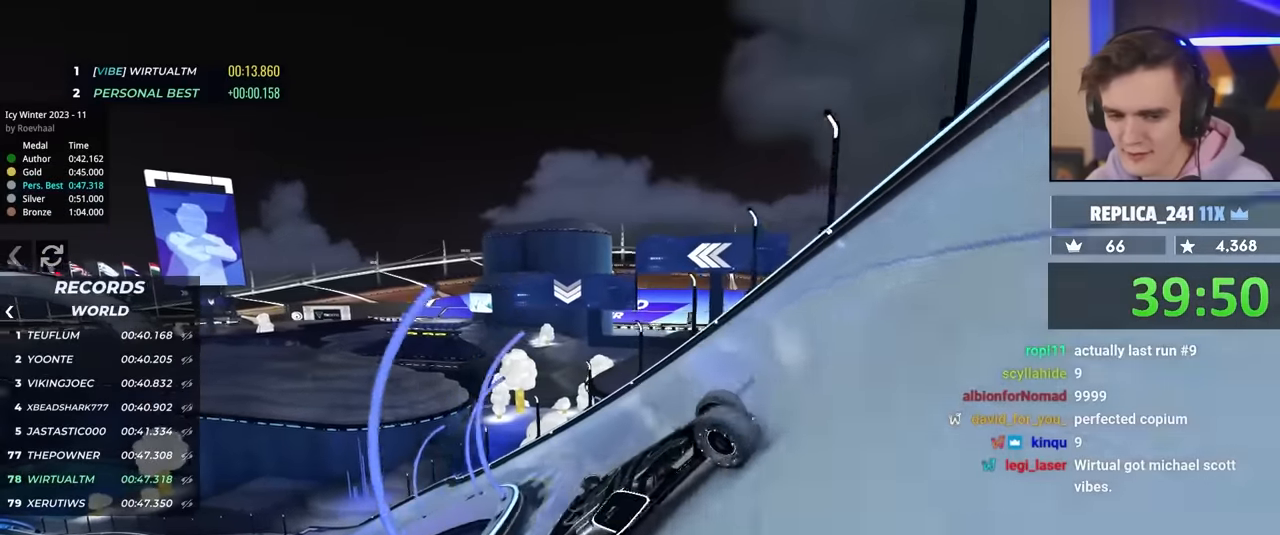
{"keys": ["right"], "events": [[100, "brake", "down"], [100, "up", "down"], [183, "brake", "up"], [466, "up", "up"]]}
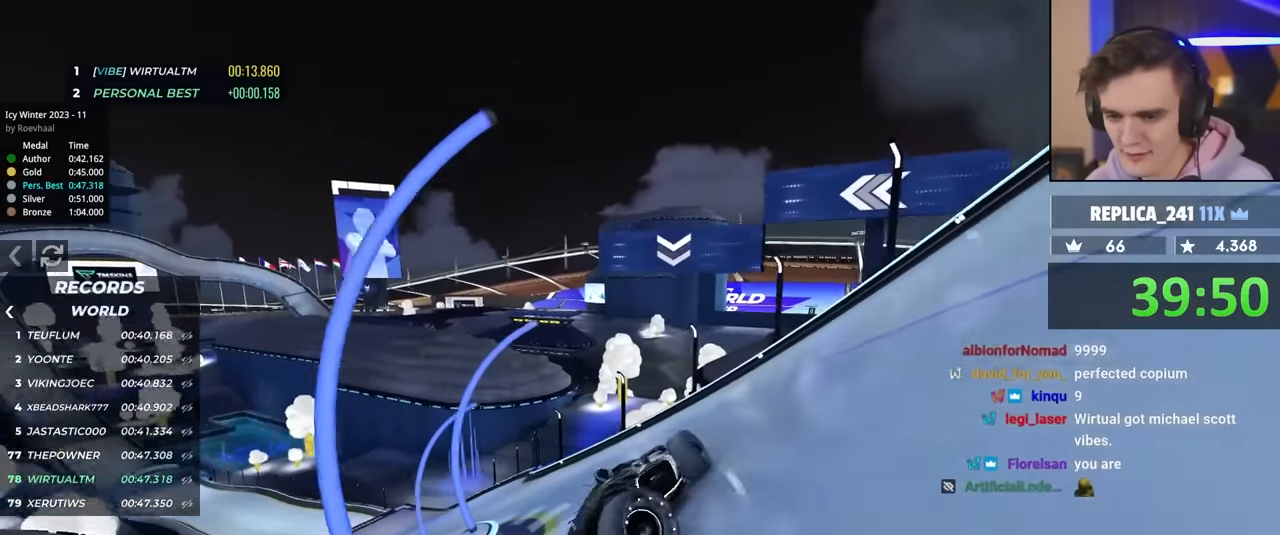
{"keys": ["right"], "events": []}
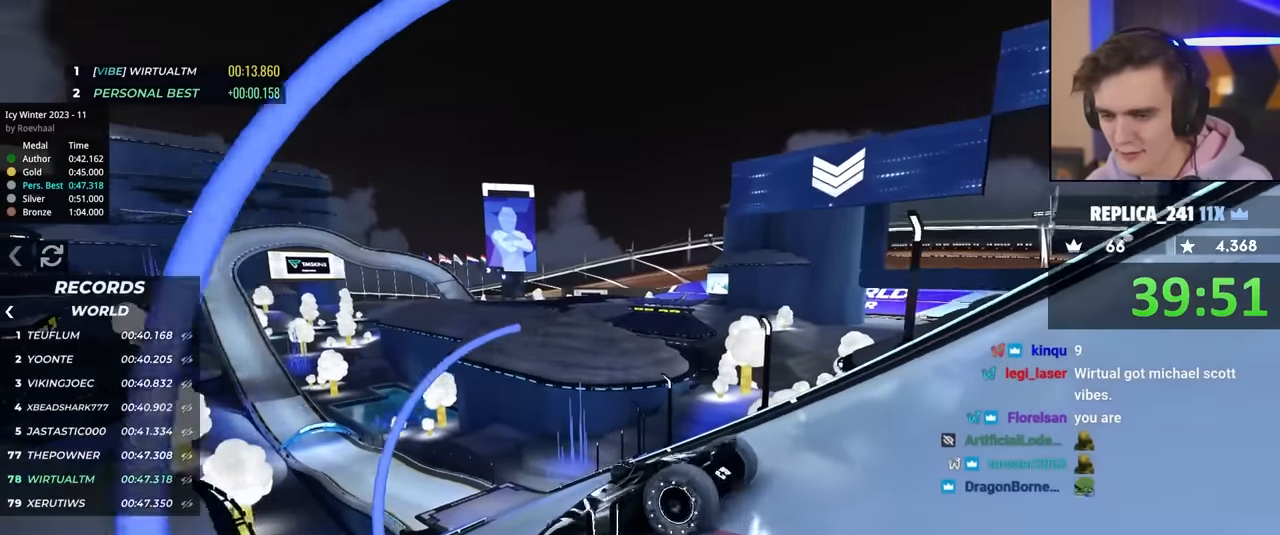
{"keys": ["left", "up"], "events": [[33, "left", "down"], [66, "right", "up"], [183, "up", "down"]]}
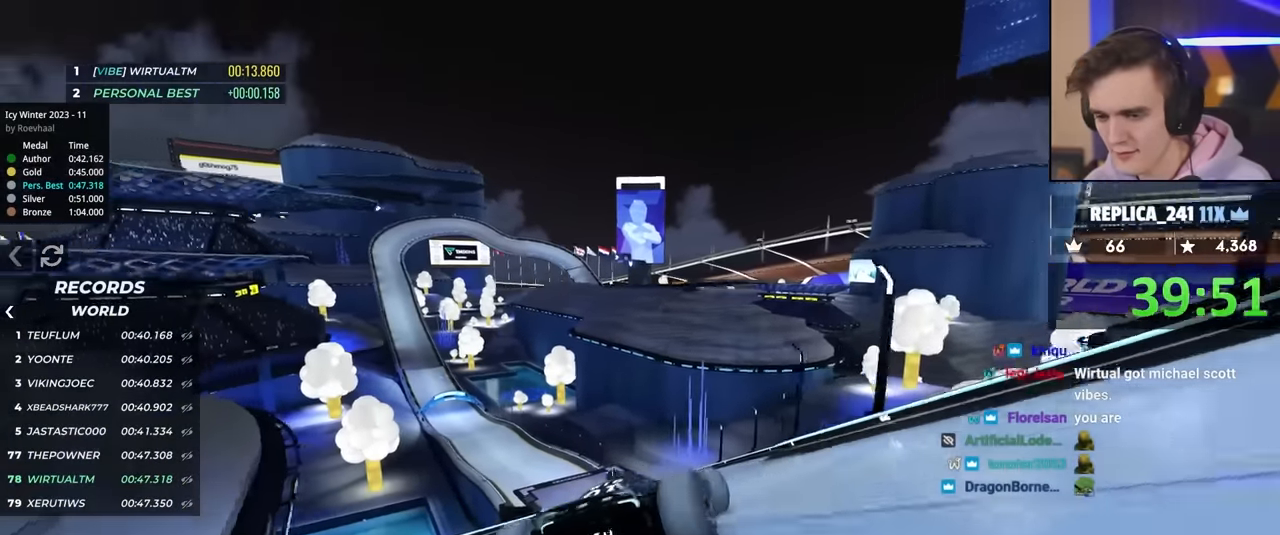
{"keys": ["left", "up"], "events": [[100, "left", "up"], [233, "left", "down"]]}
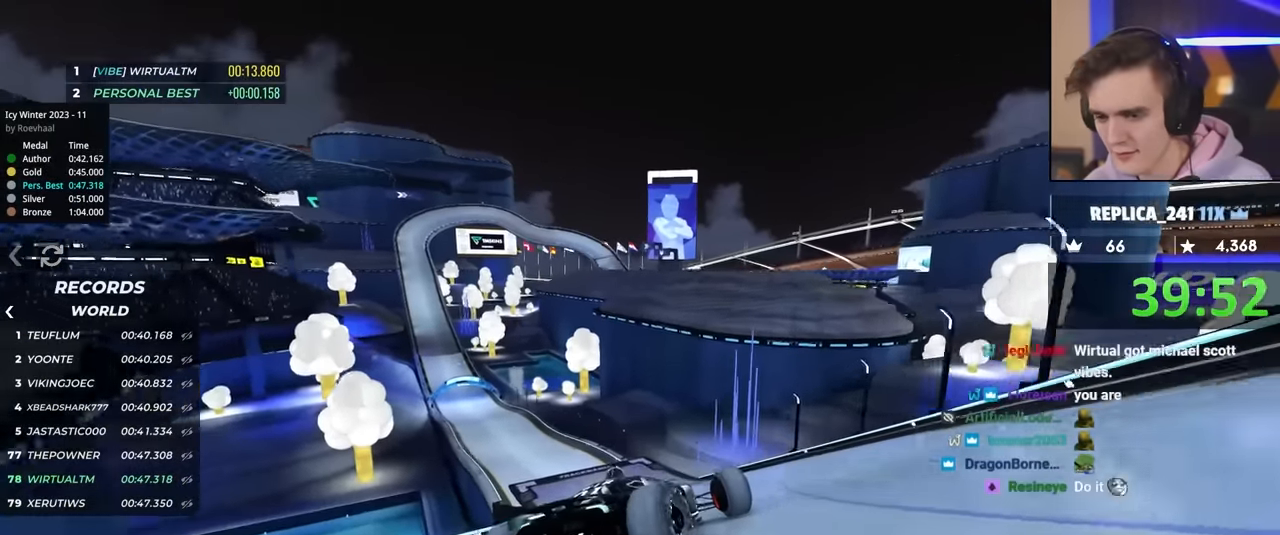
{"keys": ["left", "up"], "events": []}
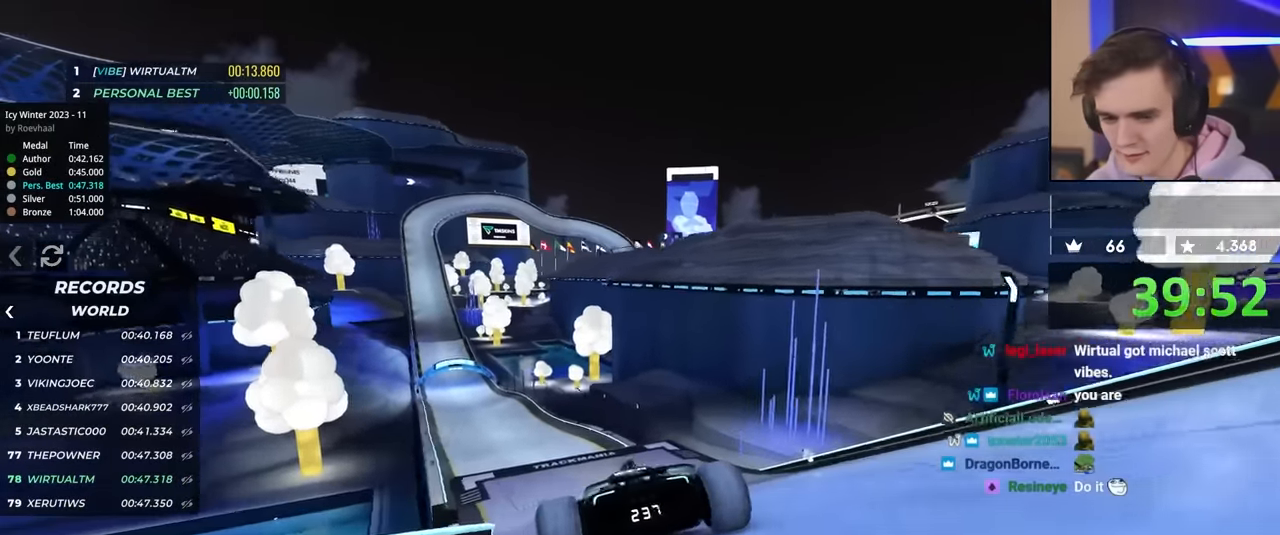
{"keys": ["right", "up"], "events": [[200, "brake", "down"], [366, "brake", "up"], [400, "left", "up"], [450, "right", "down"]]}
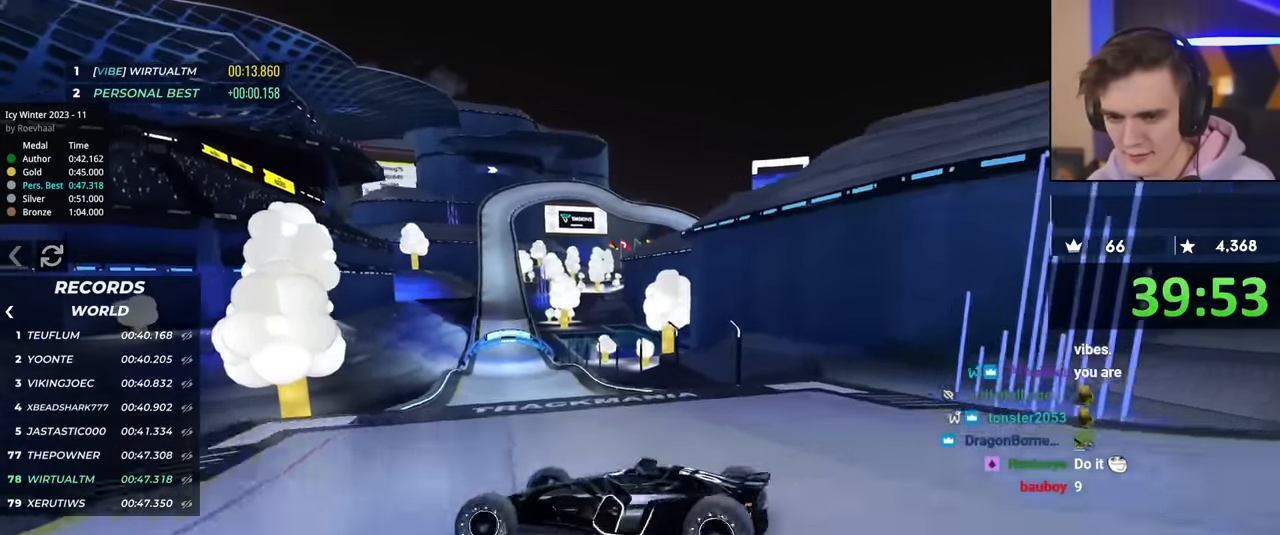
{"keys": ["right", "up"], "events": []}
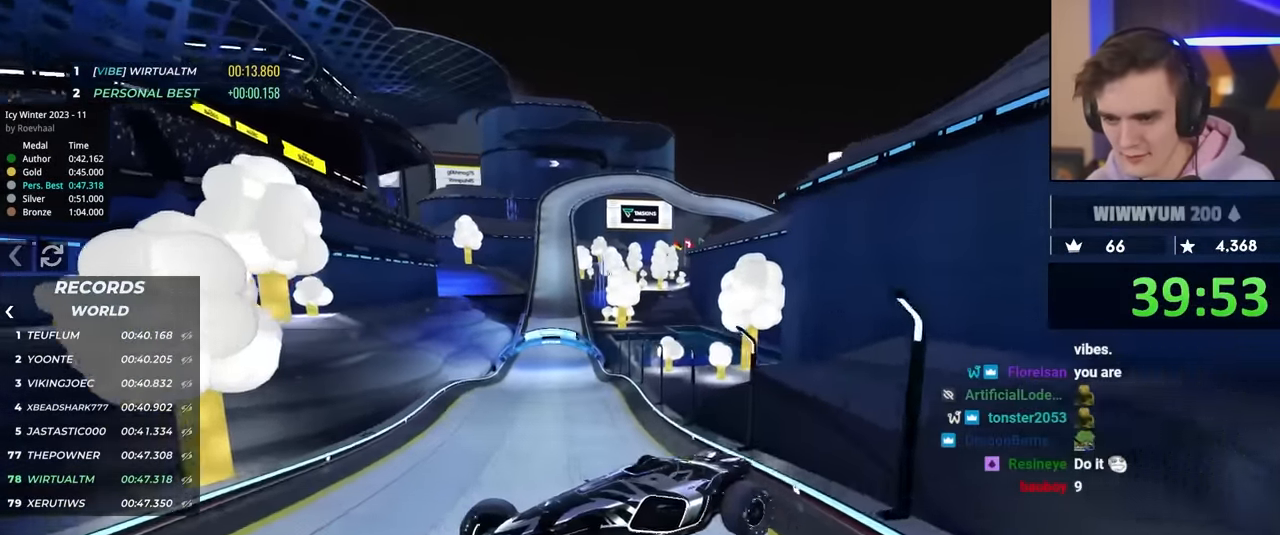
{"keys": ["right", "up"], "events": []}
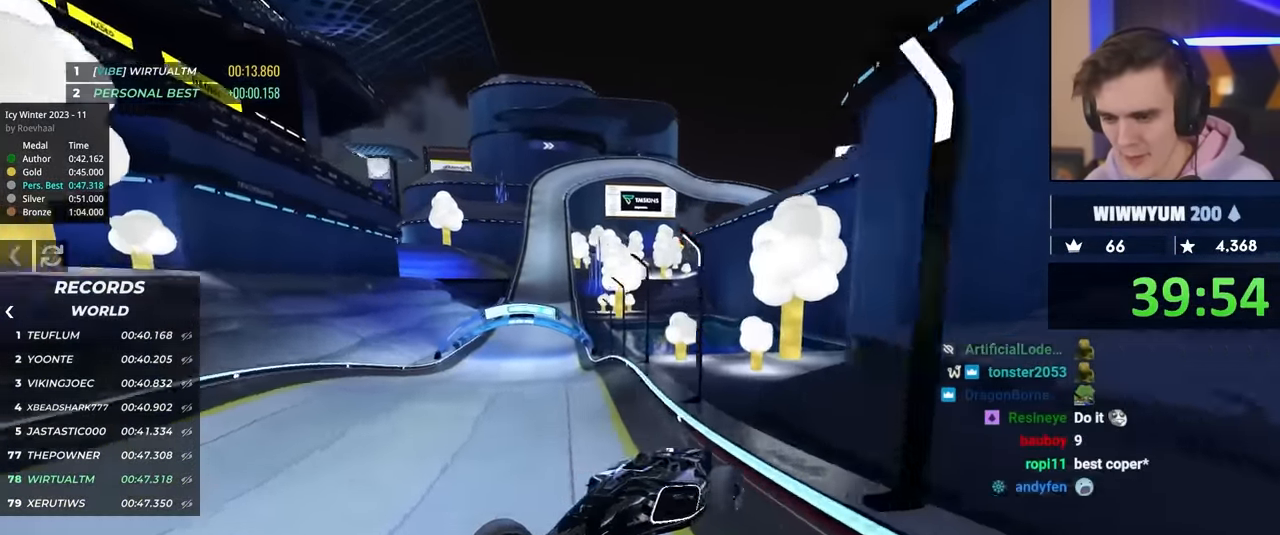
{"keys": ["right", "up"], "events": []}
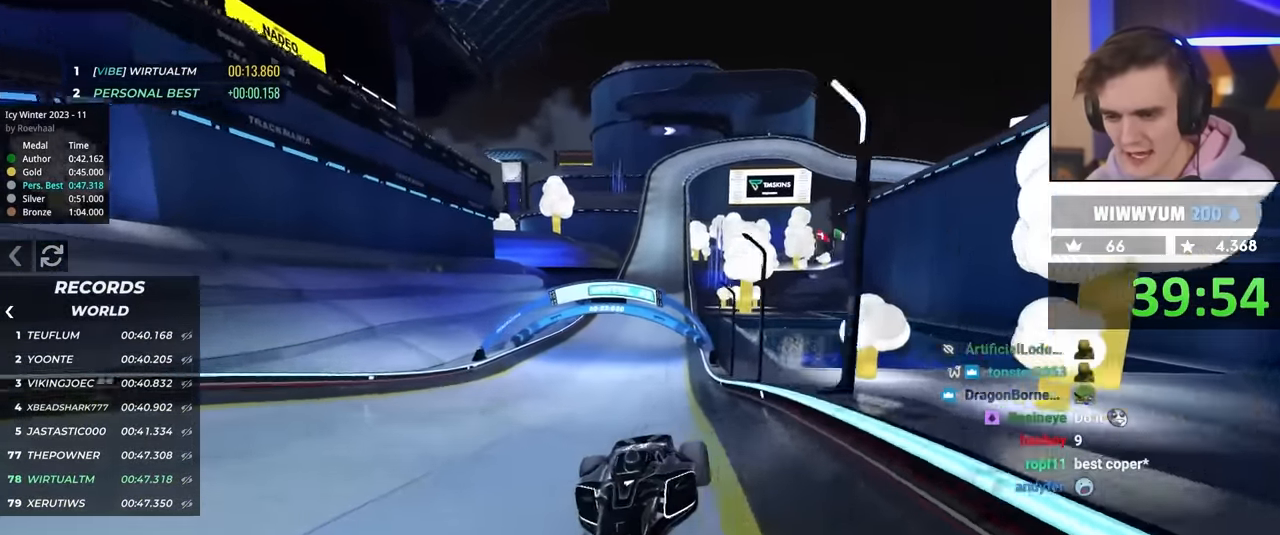
{"keys": ["left", "up"], "events": [[33, "right", "up"], [83, "left", "down"], [83, "up", "up"], [266, "up", "down"]]}
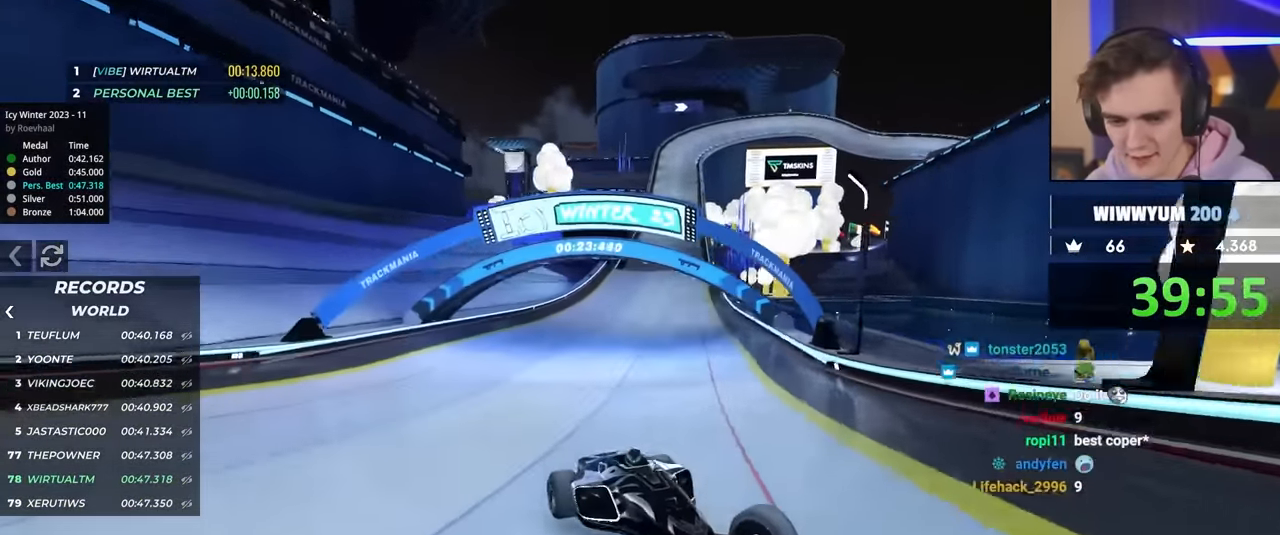
{"keys": ["left"], "events": [[283, "up", "up"]]}